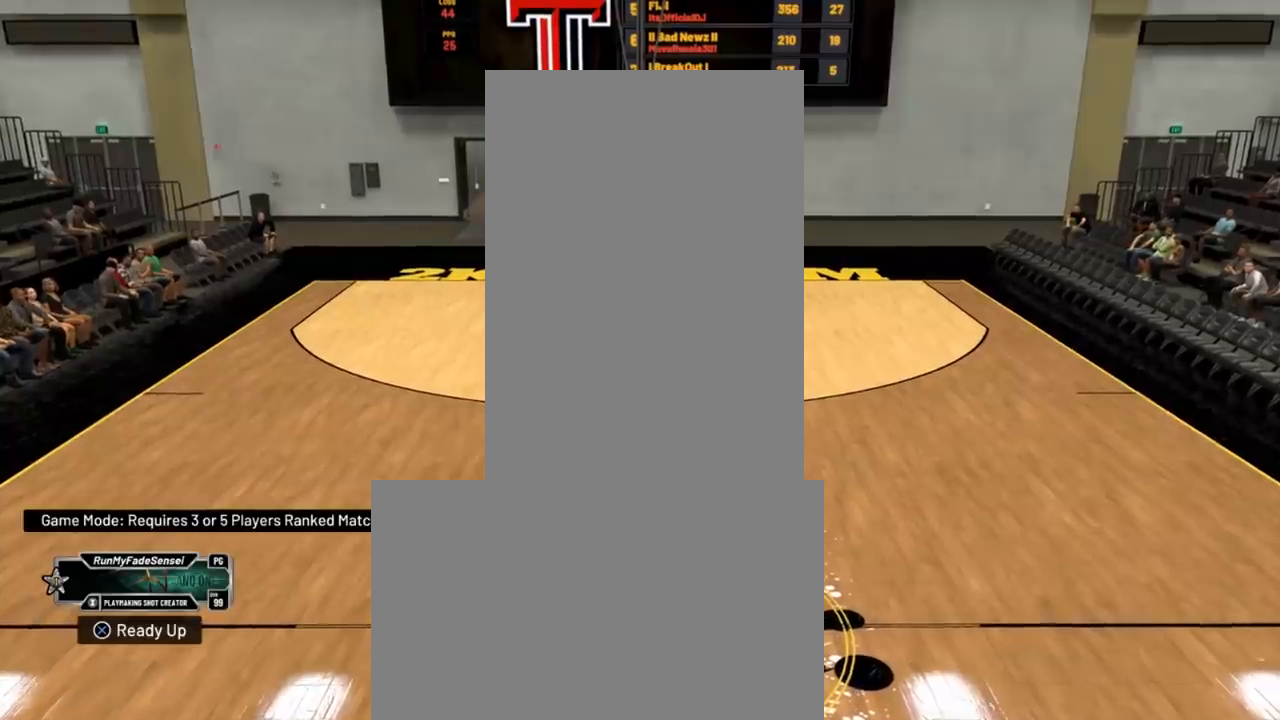
Gameplay with a controller (Xbox layout); each line is a JSON object with the inputs held at the frame after it. "events" lists button and stick changes between this image and that frame as [ms after this image, input, new state], when the widget could be followed in between.
{"buttons": ["R2"], "left_stick": "center", "right_stick": "center", "events": [[417, "R2", "down"]]}
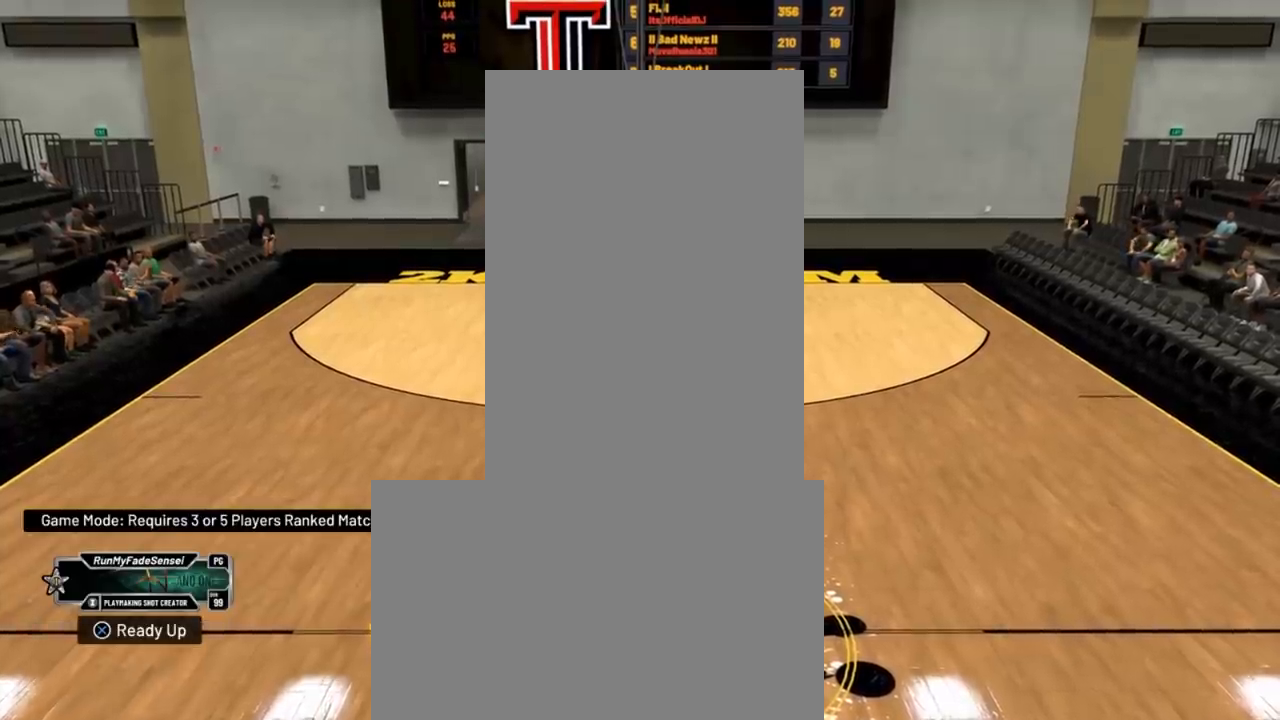
{"buttons": ["R2"], "left_stick": "center", "right_stick": "center", "events": []}
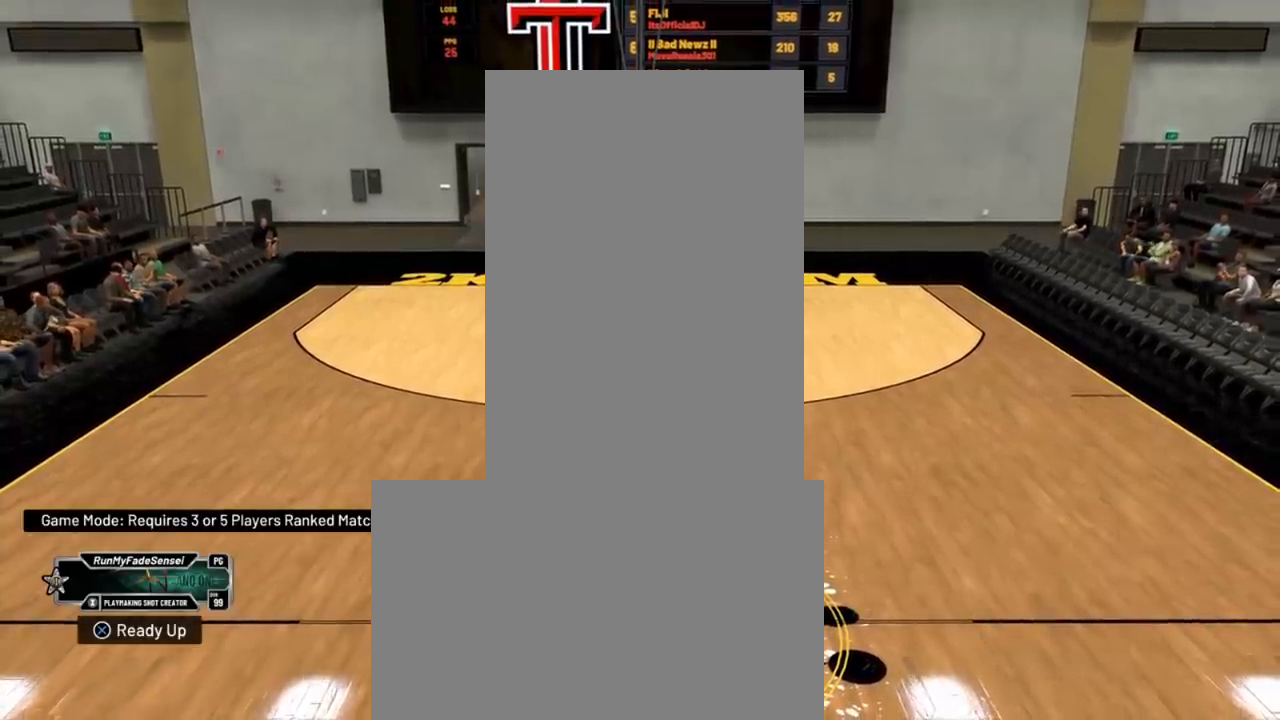
{"buttons": ["R2"], "left_stick": "down", "right_stick": "center", "events": [[17, "right_stick", "up-right"], [100, "right_stick", "center"], [184, "left_stick", "down"]]}
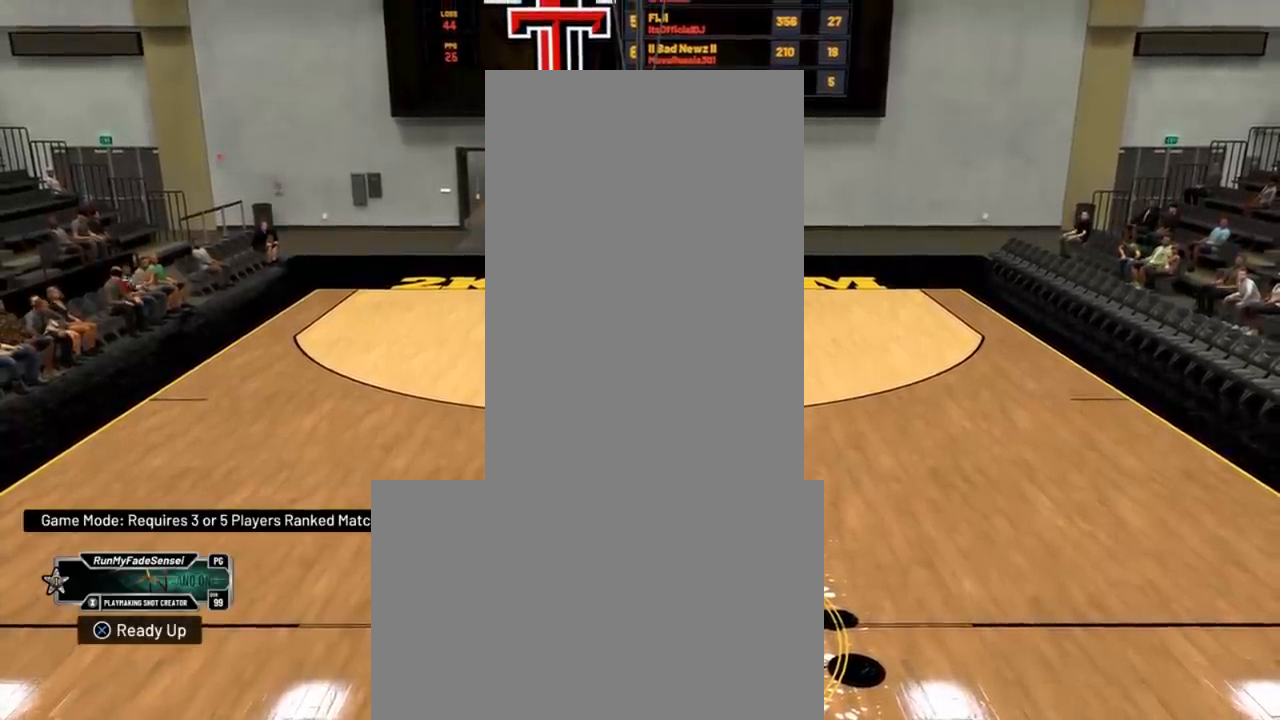
{"buttons": ["R2"], "left_stick": "up-right", "right_stick": "center", "events": [[283, "left_stick", "right"], [350, "left_stick", "up-right"]]}
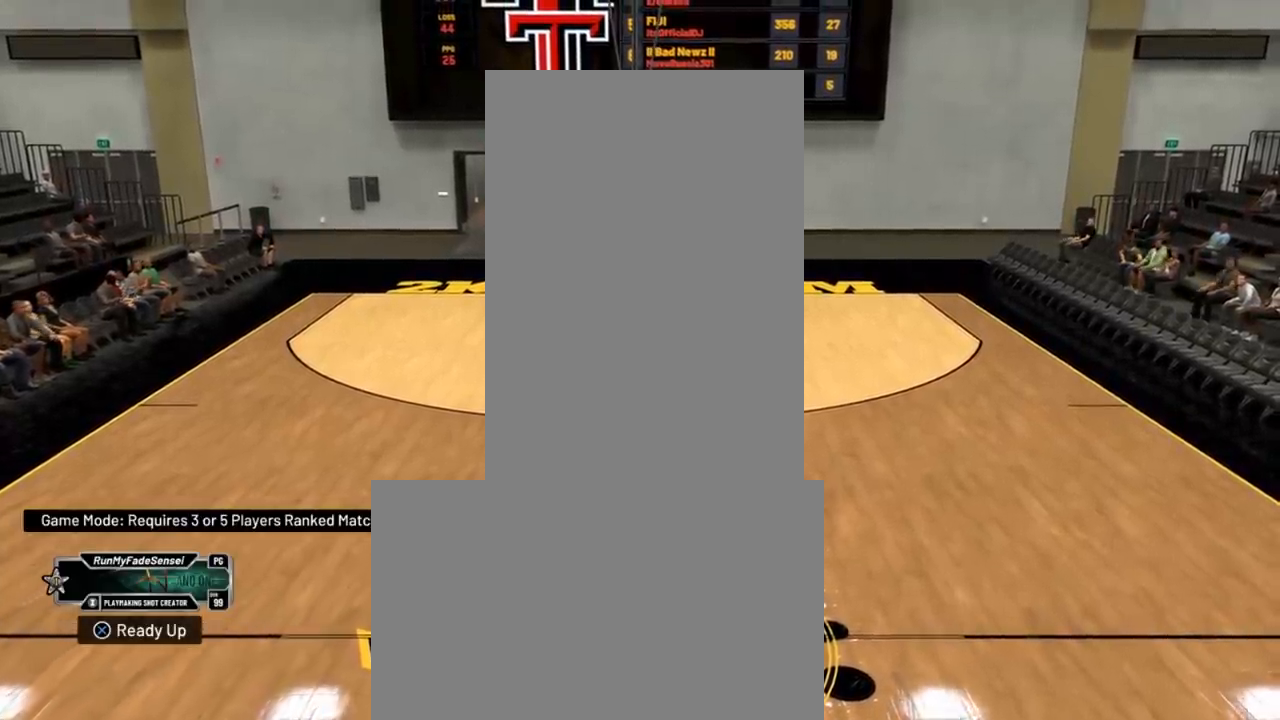
{"buttons": [], "left_stick": "up", "right_stick": "center", "events": [[401, "left_stick", "up"], [501, "R2", "up"]]}
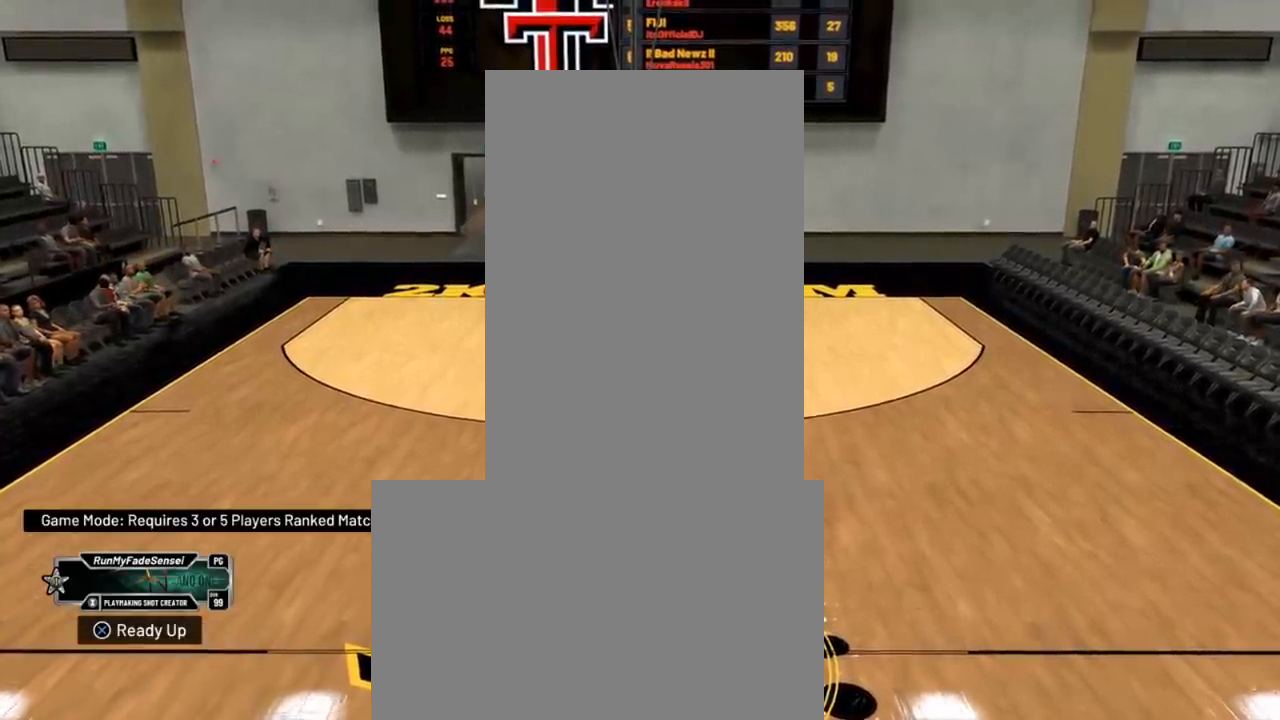
{"buttons": ["L3"], "left_stick": "left", "right_stick": "center", "events": [[16, "right_stick", "down"], [117, "right_stick", "center"], [133, "L3", "down"], [133, "left_stick", "up-left"], [400, "left_stick", "left"]]}
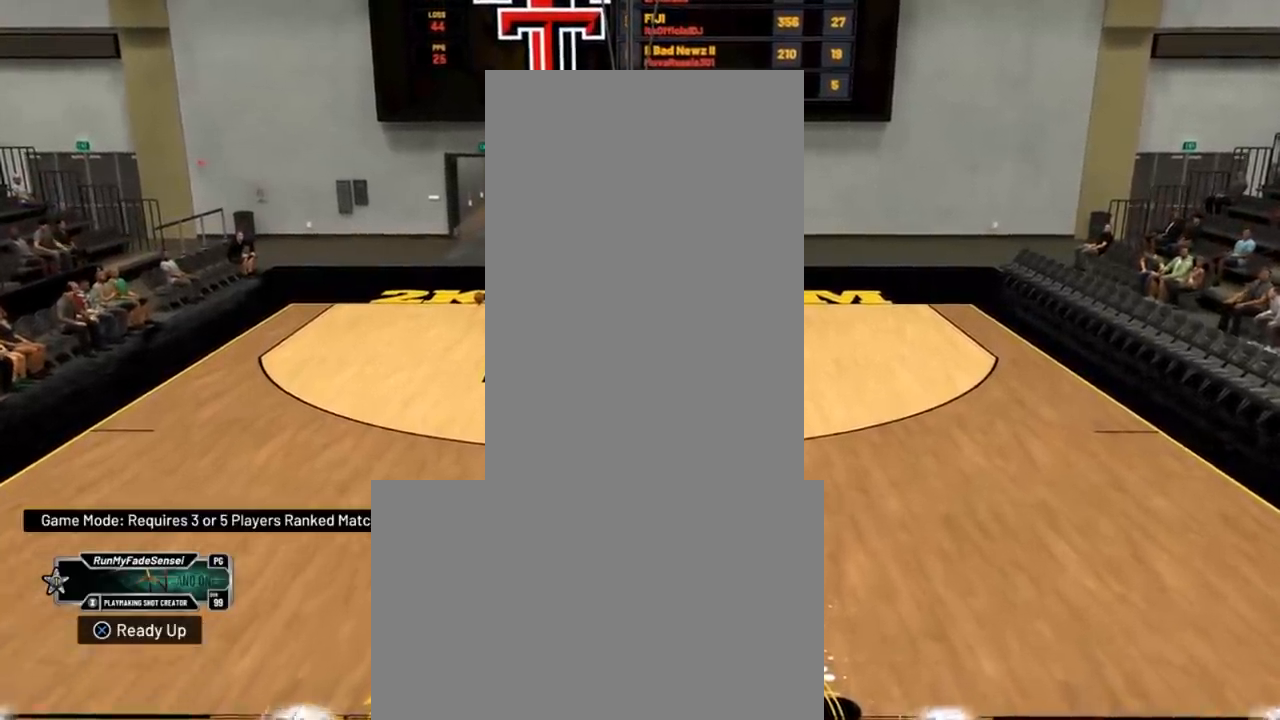
{"buttons": [], "left_stick": "right", "right_stick": "center", "events": [[100, "left_stick", "down-left"], [234, "L3", "up"], [334, "left_stick", "right"]]}
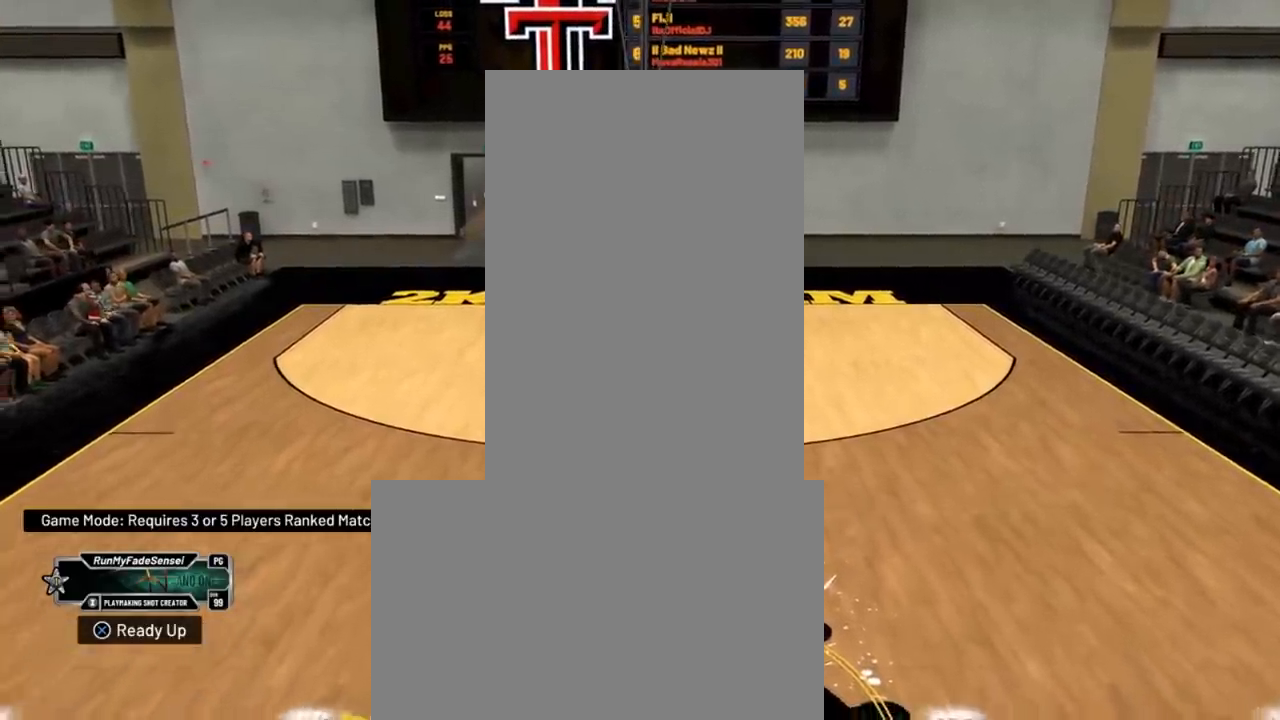
{"buttons": [], "left_stick": "up-right", "right_stick": "center", "events": [[50, "left_stick", "up-right"]]}
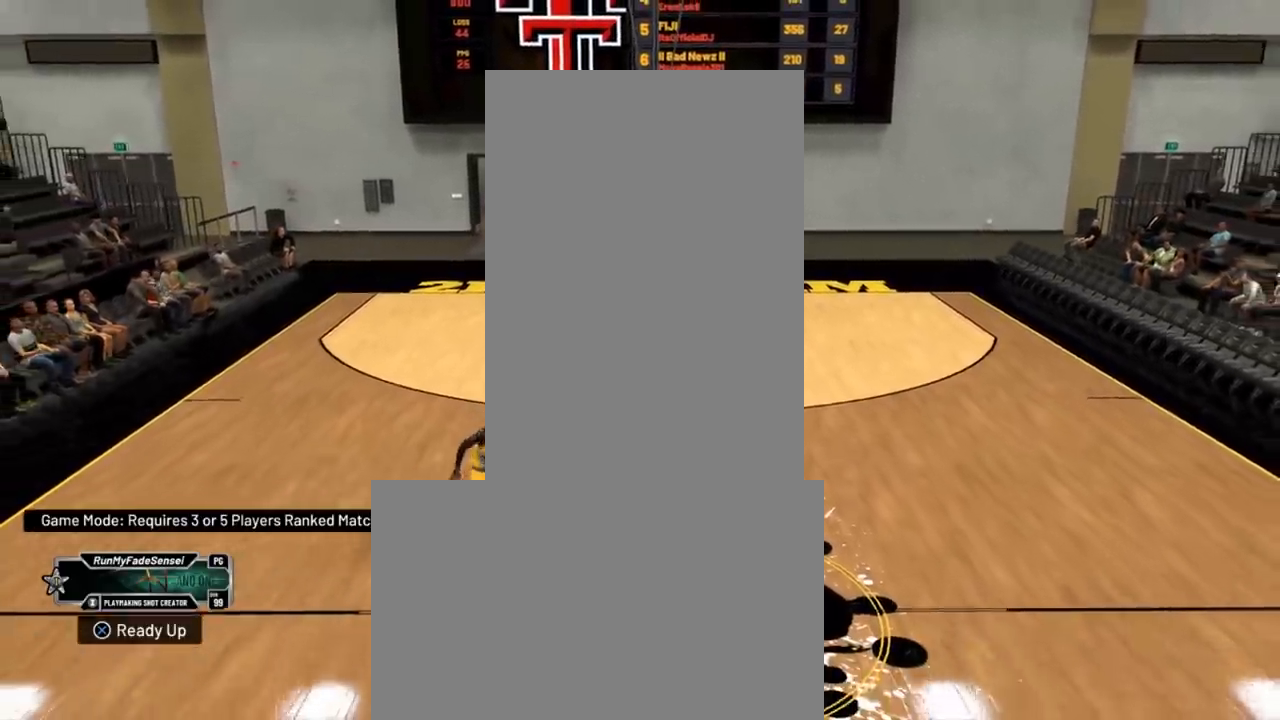
{"buttons": [], "left_stick": "up-right", "right_stick": "center"}
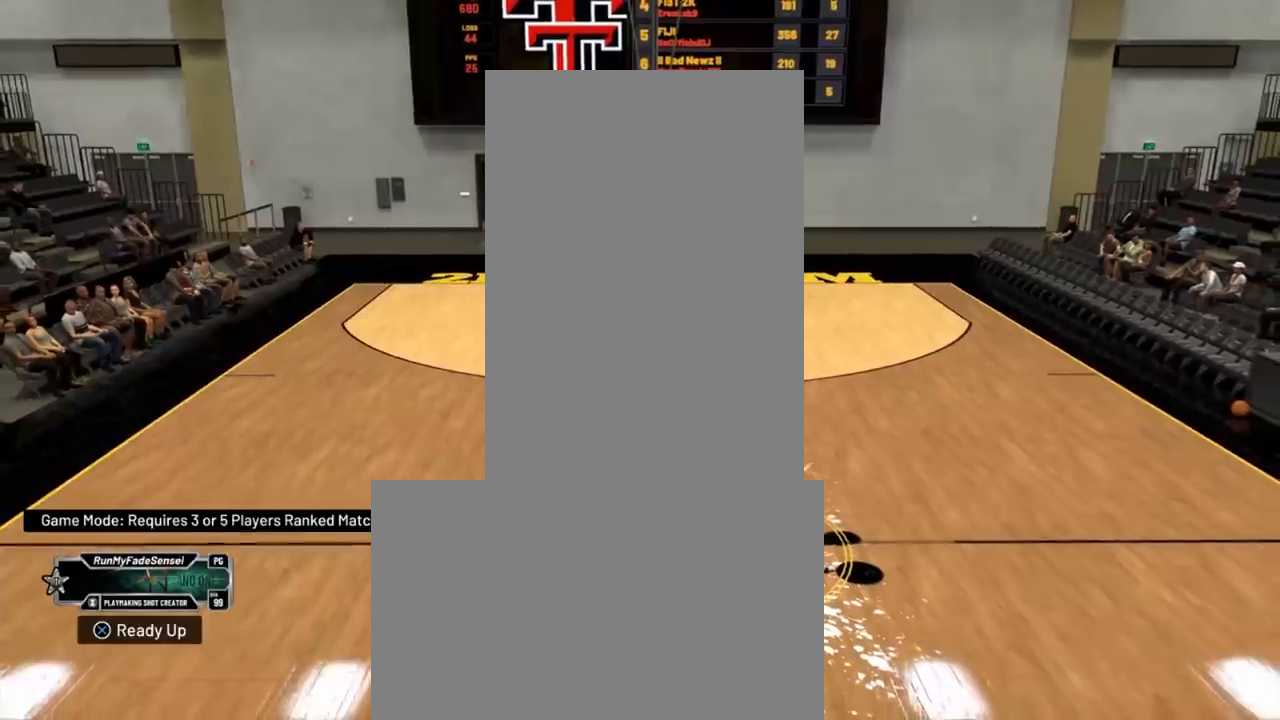
{"buttons": [], "left_stick": "left", "right_stick": "center"}
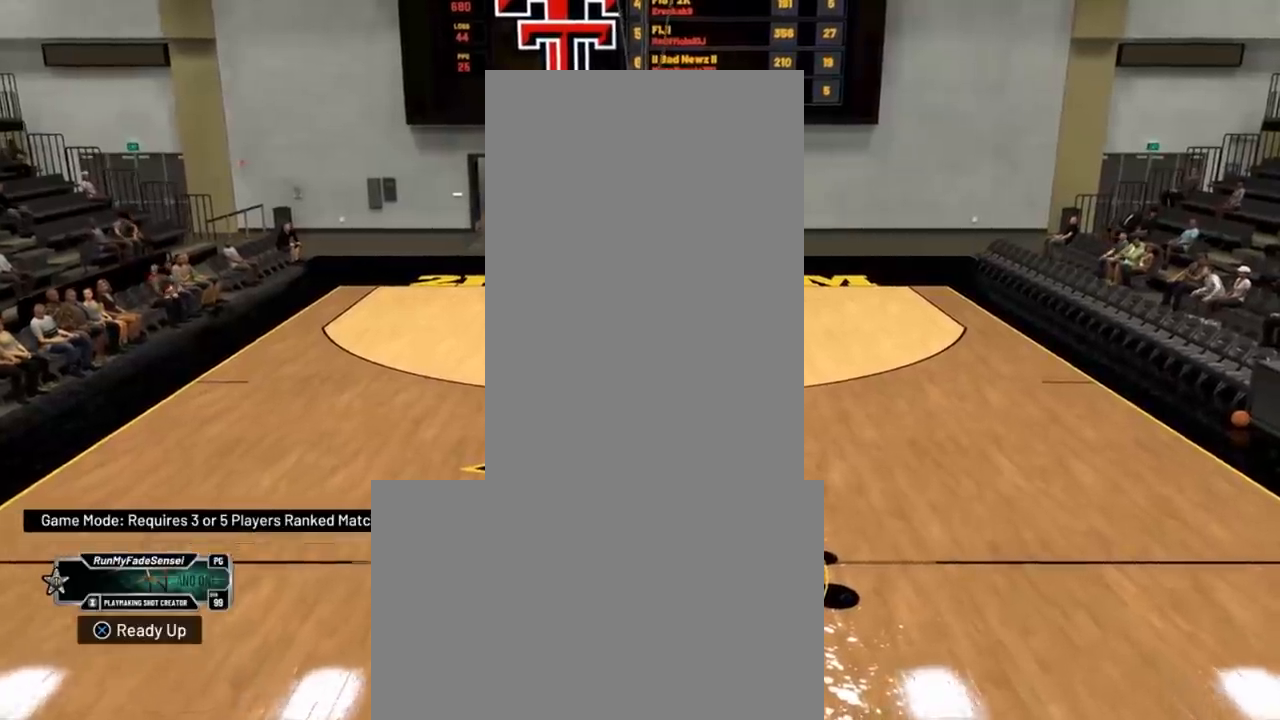
{"buttons": [], "left_stick": "center", "right_stick": "center", "events": [[384, "left_stick", "center"]]}
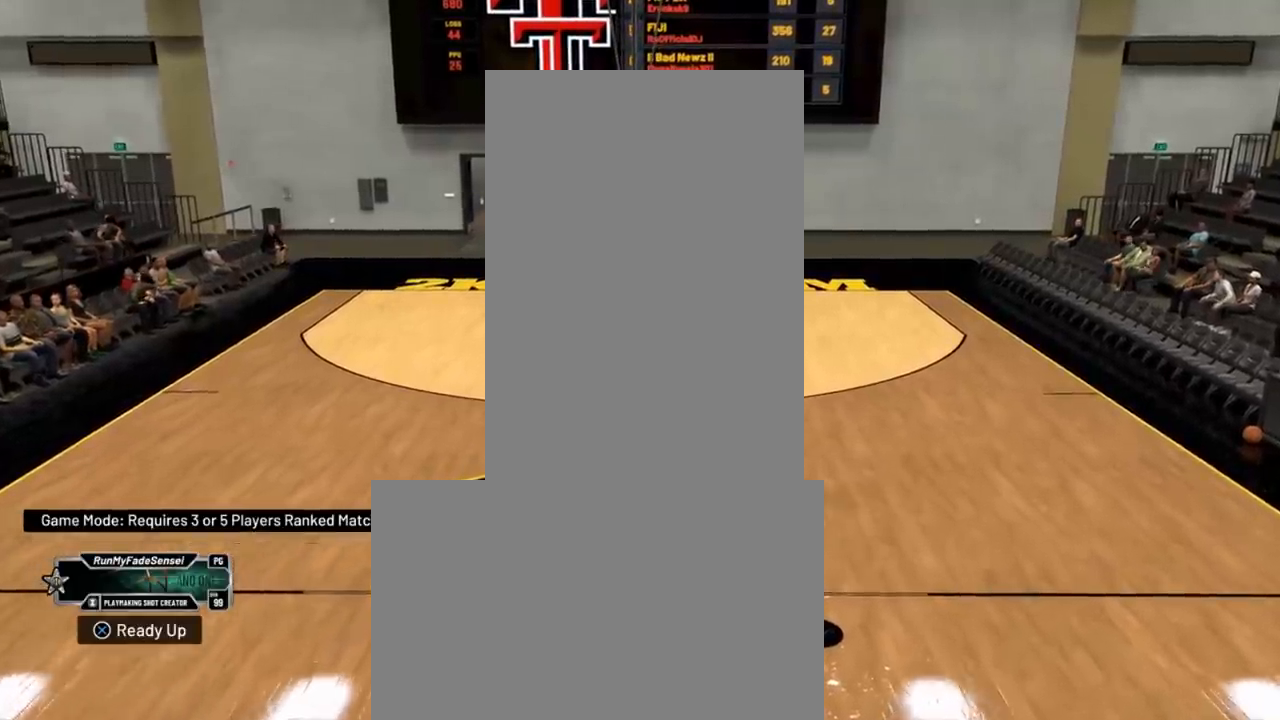
{"buttons": ["R2"], "left_stick": "center", "right_stick": "center", "events": [[367, "R2", "down"]]}
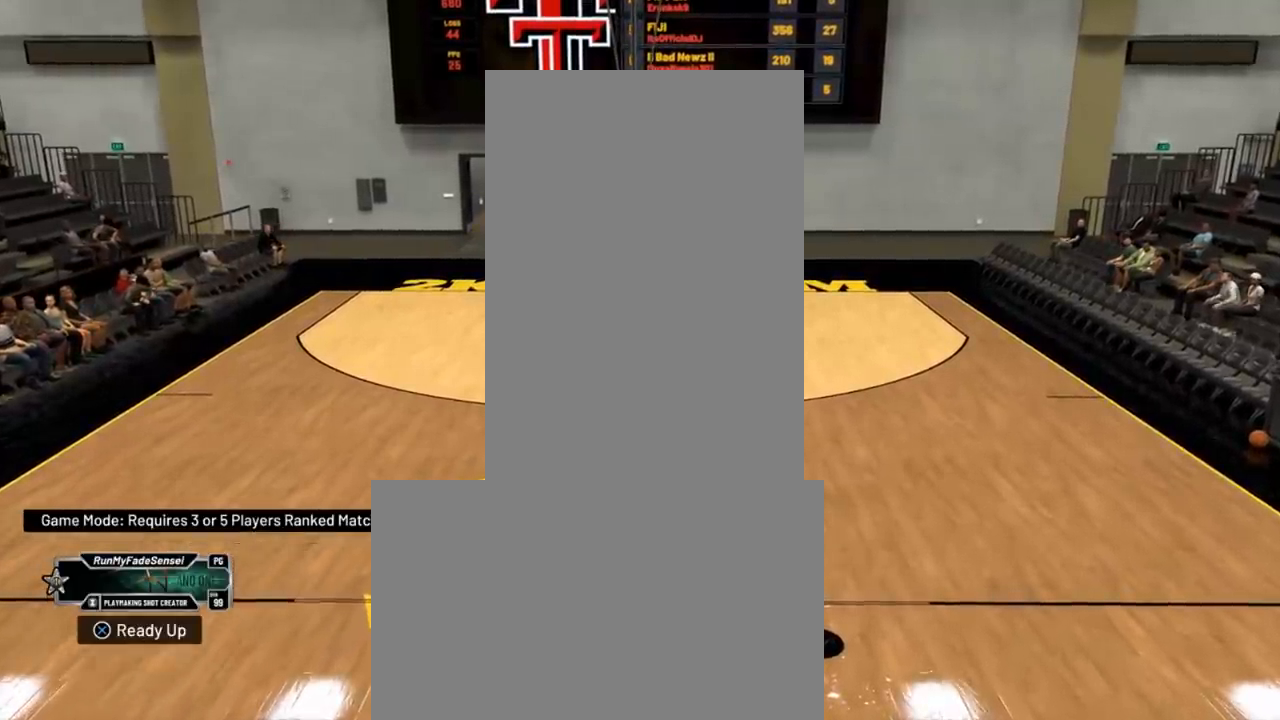
{"buttons": ["R2"], "left_stick": "down", "right_stick": "center", "events": [[167, "right_stick", "right"], [284, "right_stick", "center"], [367, "left_stick", "down"]]}
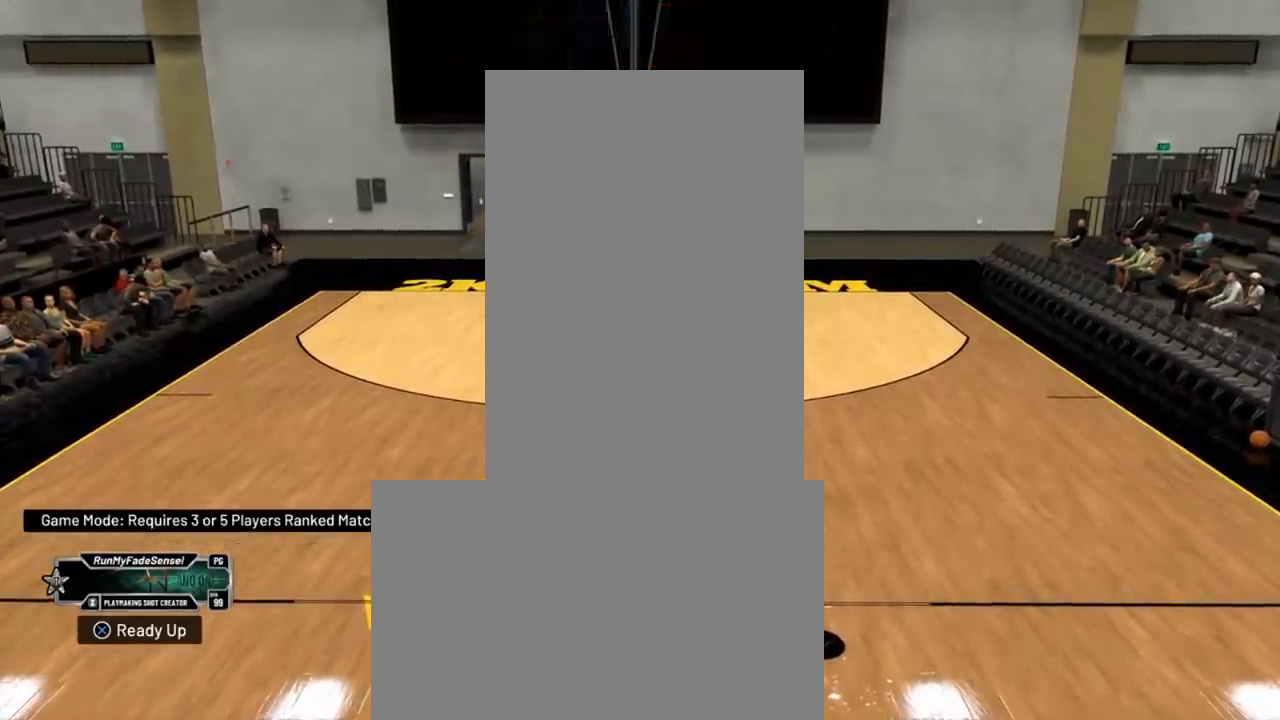
{"buttons": ["R2"], "left_stick": "down", "right_stick": "center", "events": []}
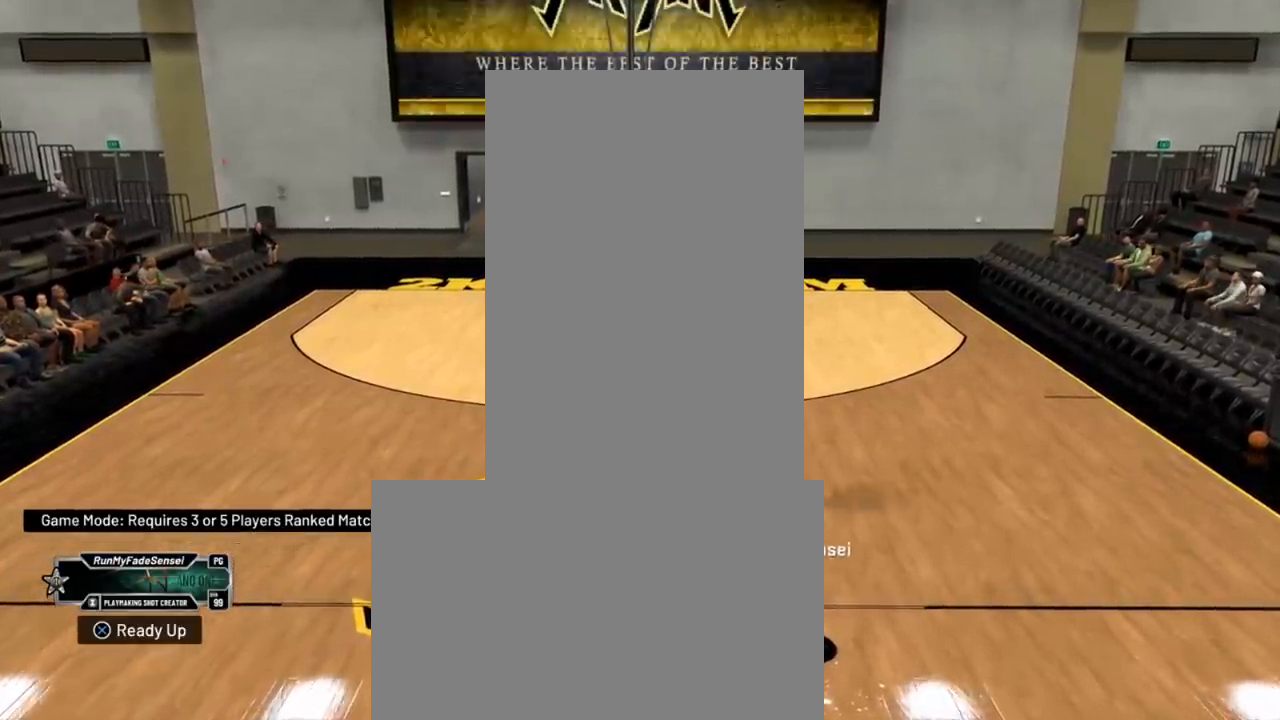
{"buttons": ["R2"], "left_stick": "up-right", "right_stick": "center", "events": [[84, "left_stick", "up-right"]]}
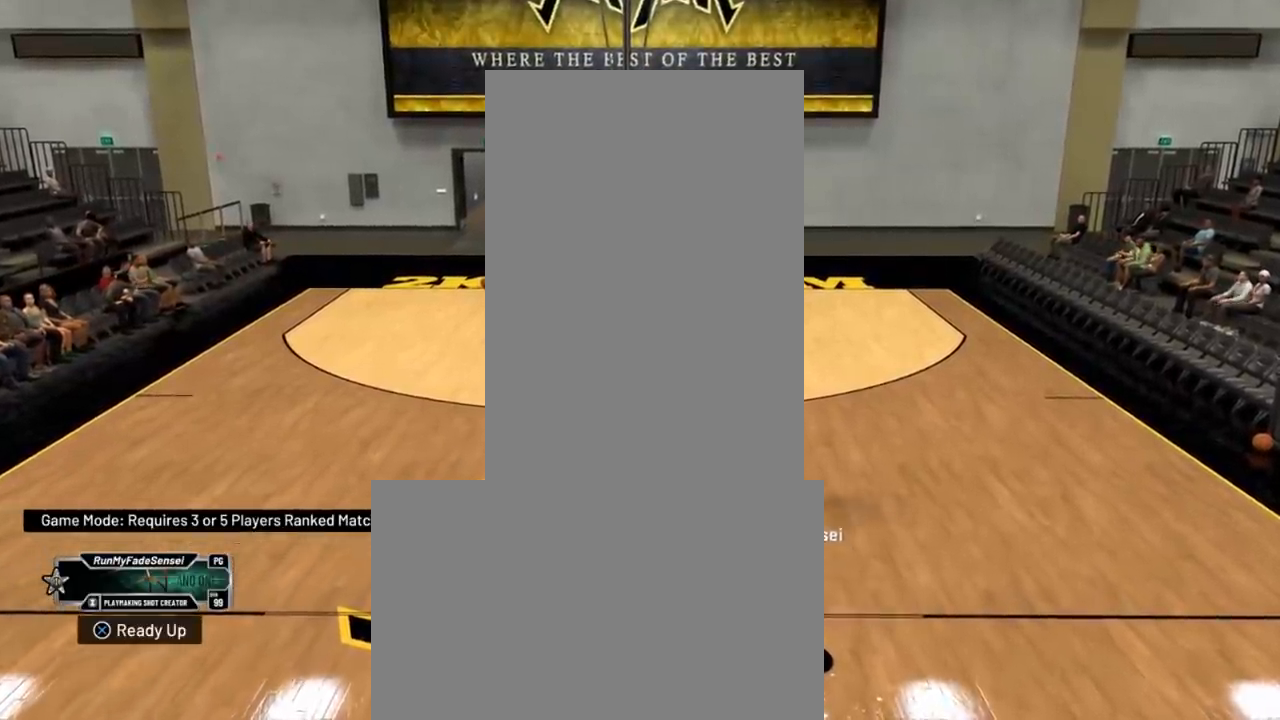
{"buttons": [], "left_stick": "up-right", "right_stick": "center", "events": [[233, "right_stick", "down"], [283, "R2", "up"], [333, "right_stick", "right"], [467, "right_stick", "center"]]}
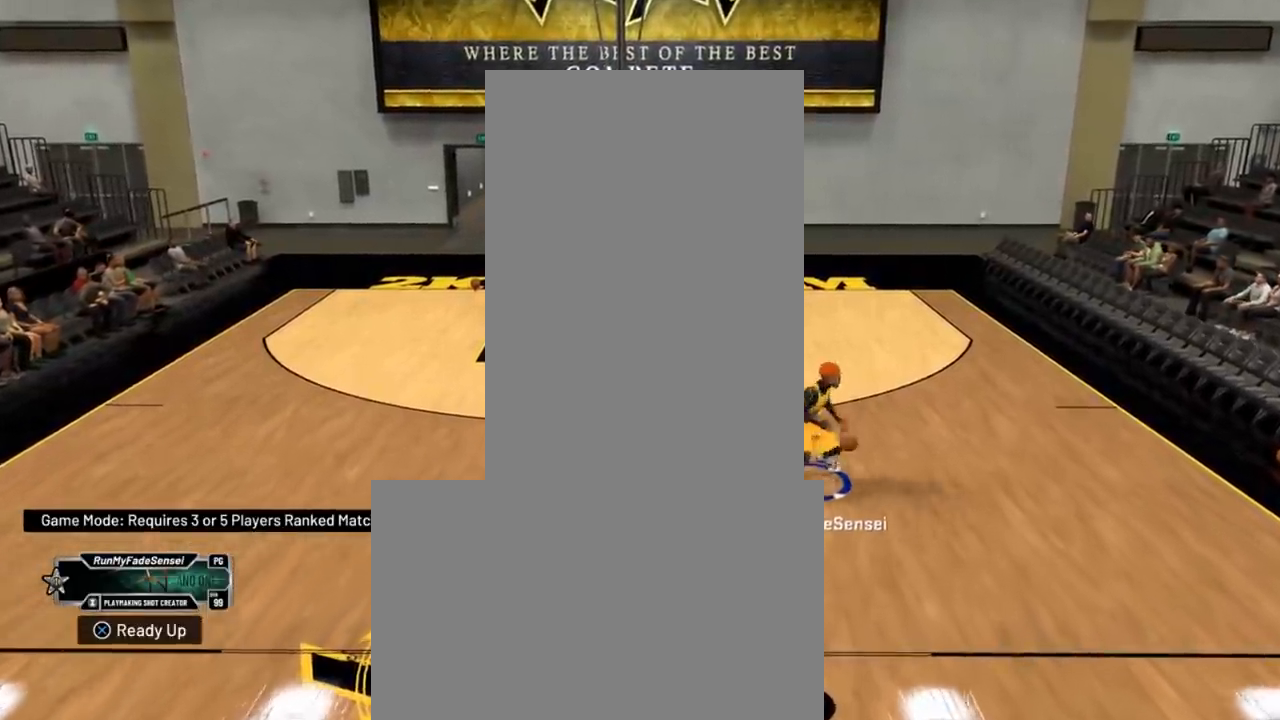
{"buttons": [], "left_stick": "up-left", "right_stick": "center", "events": [[100, "left_stick", "up"], [484, "left_stick", "up-left"]]}
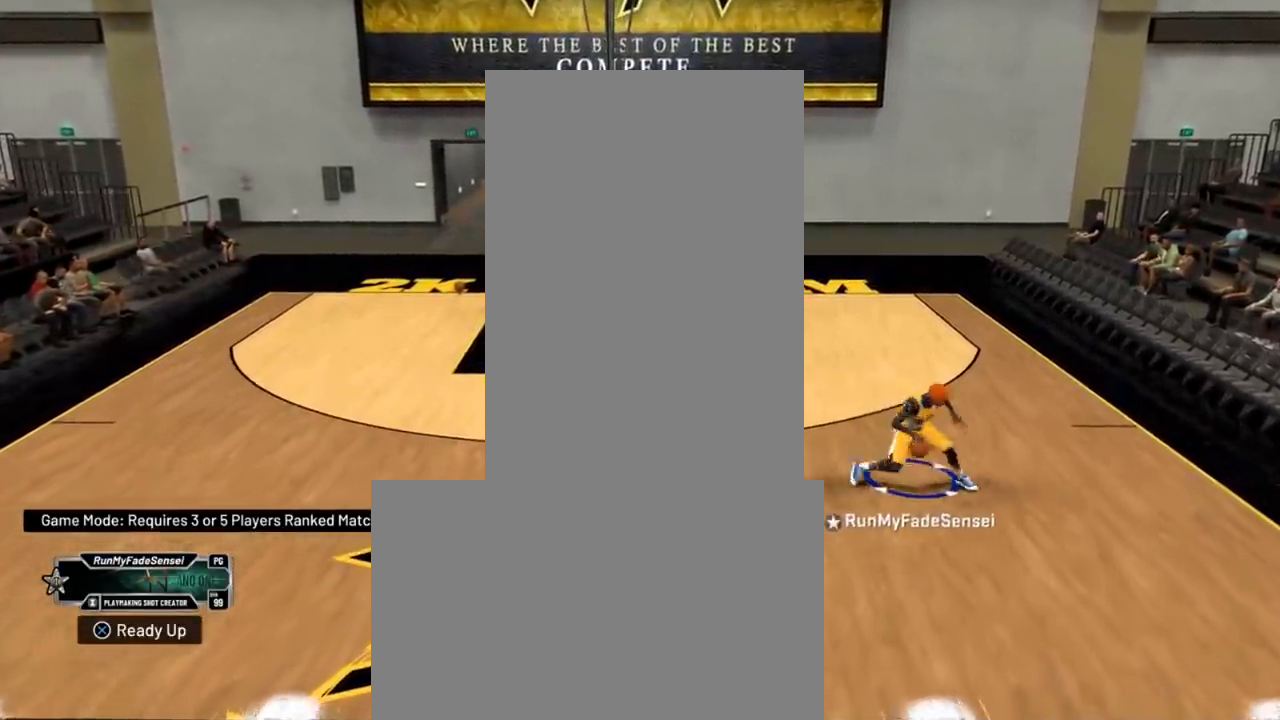
{"buttons": [], "left_stick": "up-left", "right_stick": "center", "events": [[167, "right_stick", "down-right"], [250, "right_stick", "center"]]}
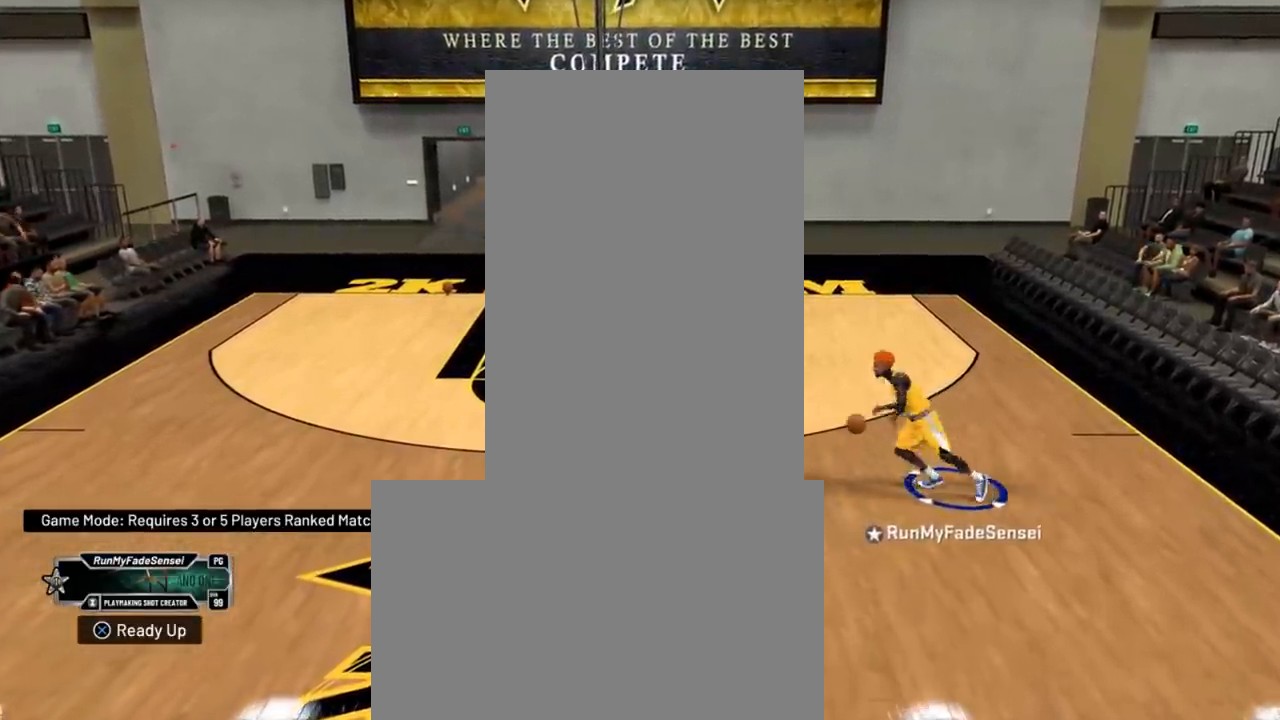
{"buttons": ["R2"], "left_stick": "up-left", "right_stick": "center", "events": [[34, "right_stick", "down-left"], [117, "right_stick", "center"], [301, "R2", "down"]]}
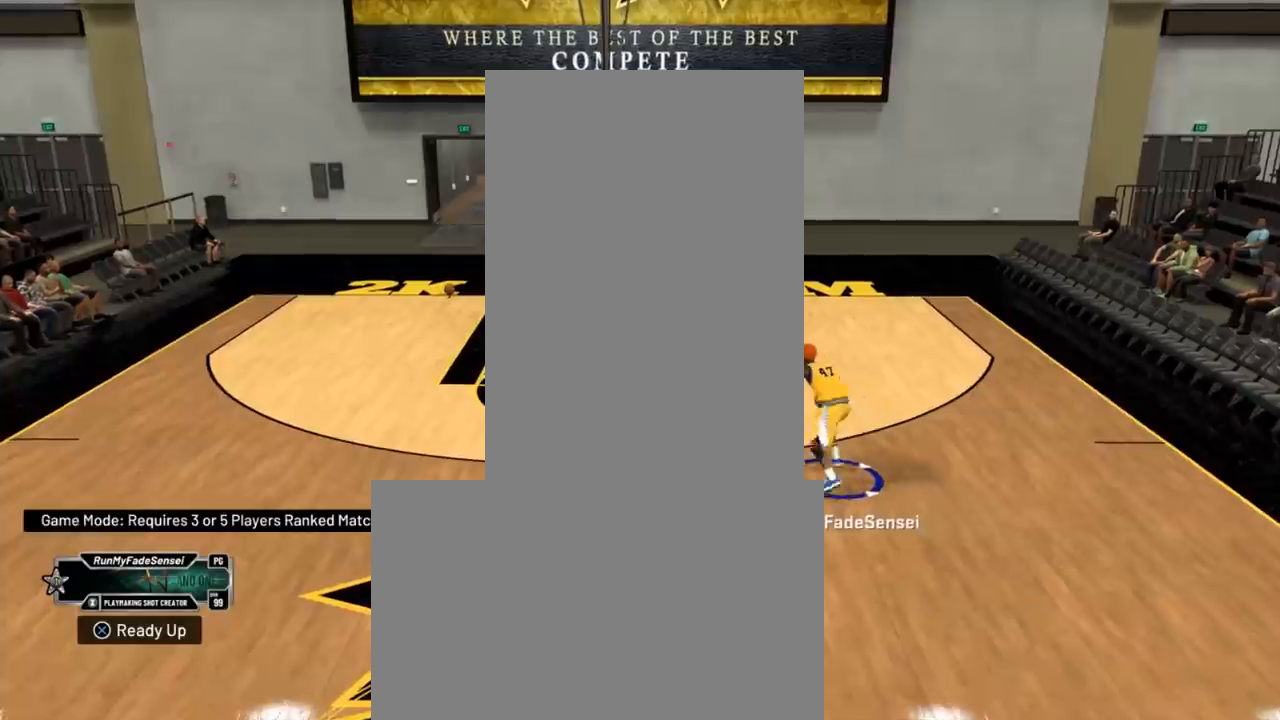
{"buttons": [], "left_stick": "down-right", "right_stick": "down", "events": [[83, "left_stick", "down-right"], [400, "right_stick", "down"], [467, "R2", "up"]]}
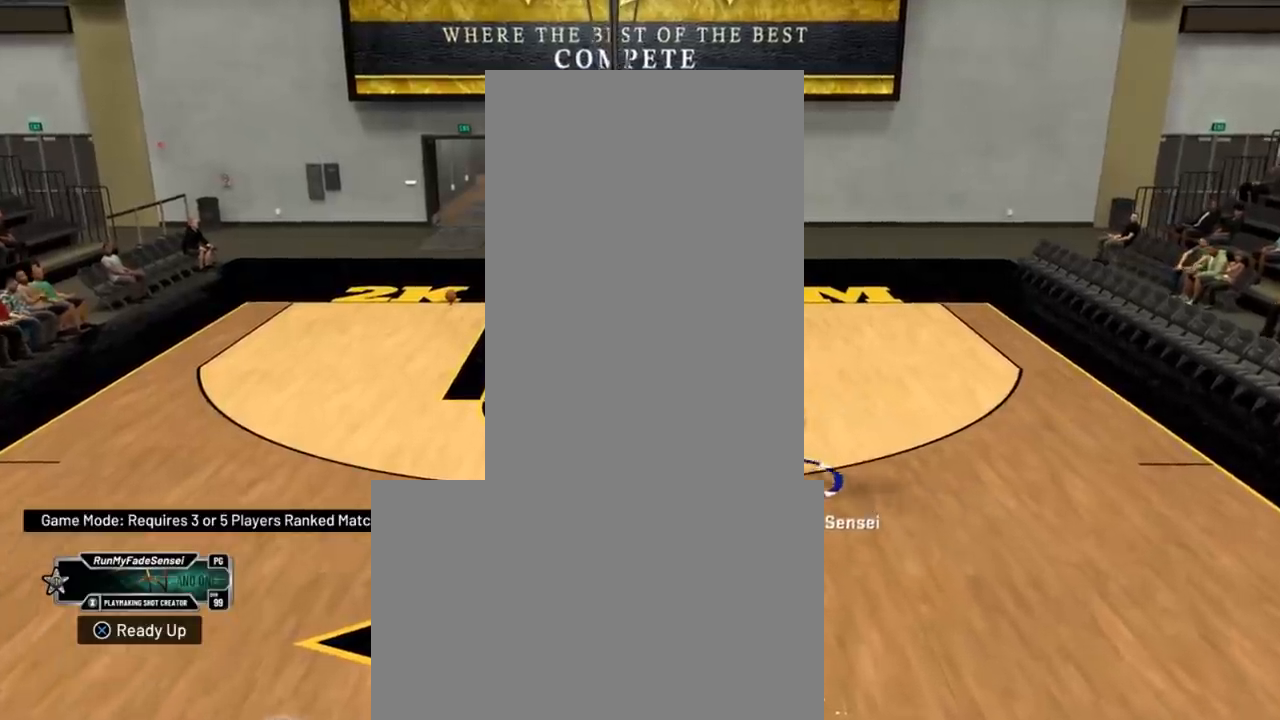
{"buttons": [], "left_stick": "center", "right_stick": "center", "events": [[17, "right_stick", "center"], [50, "left_stick", "center"]]}
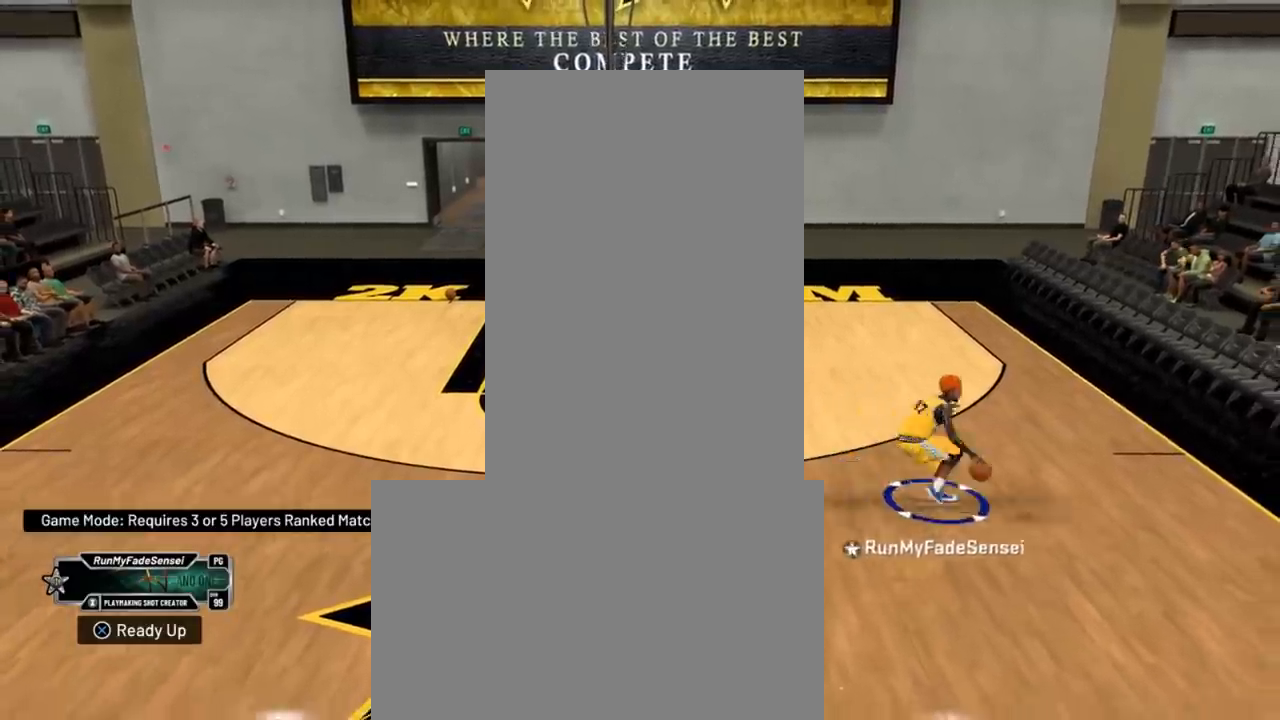
{"buttons": [], "left_stick": "left", "right_stick": "center", "events": [[133, "left_stick", "left"]]}
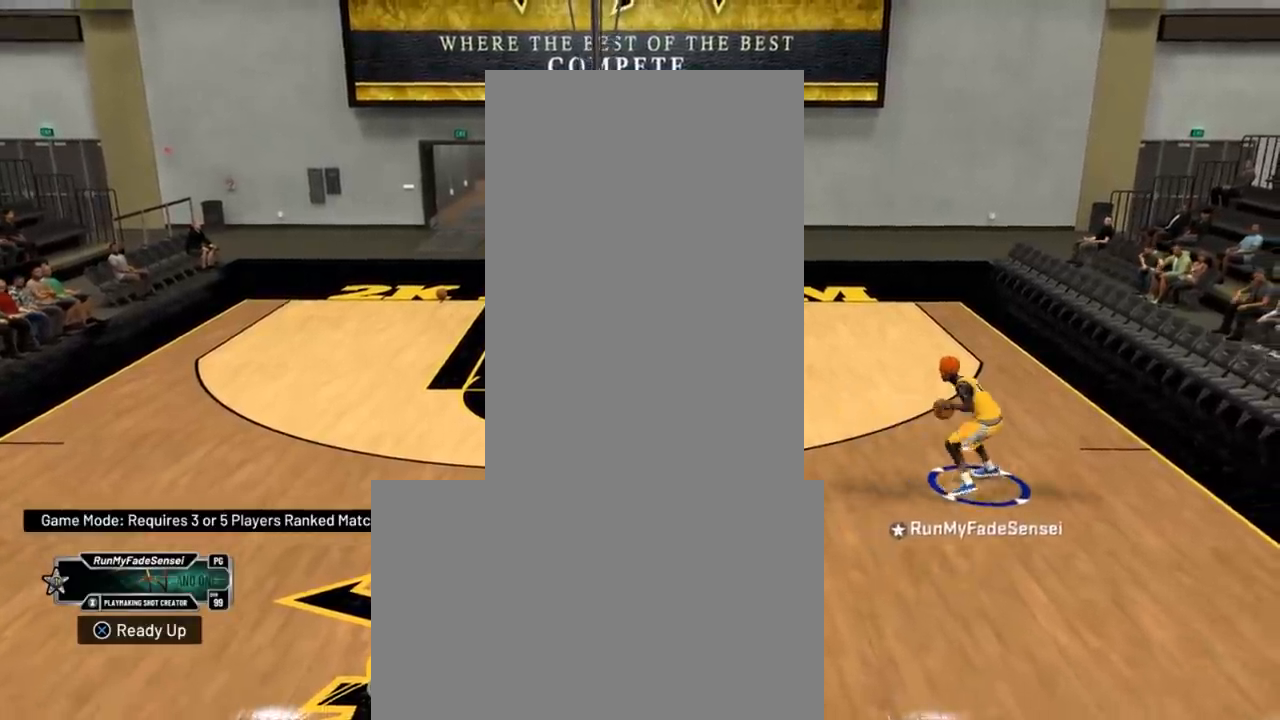
{"buttons": [], "left_stick": "left", "right_stick": "center", "events": []}
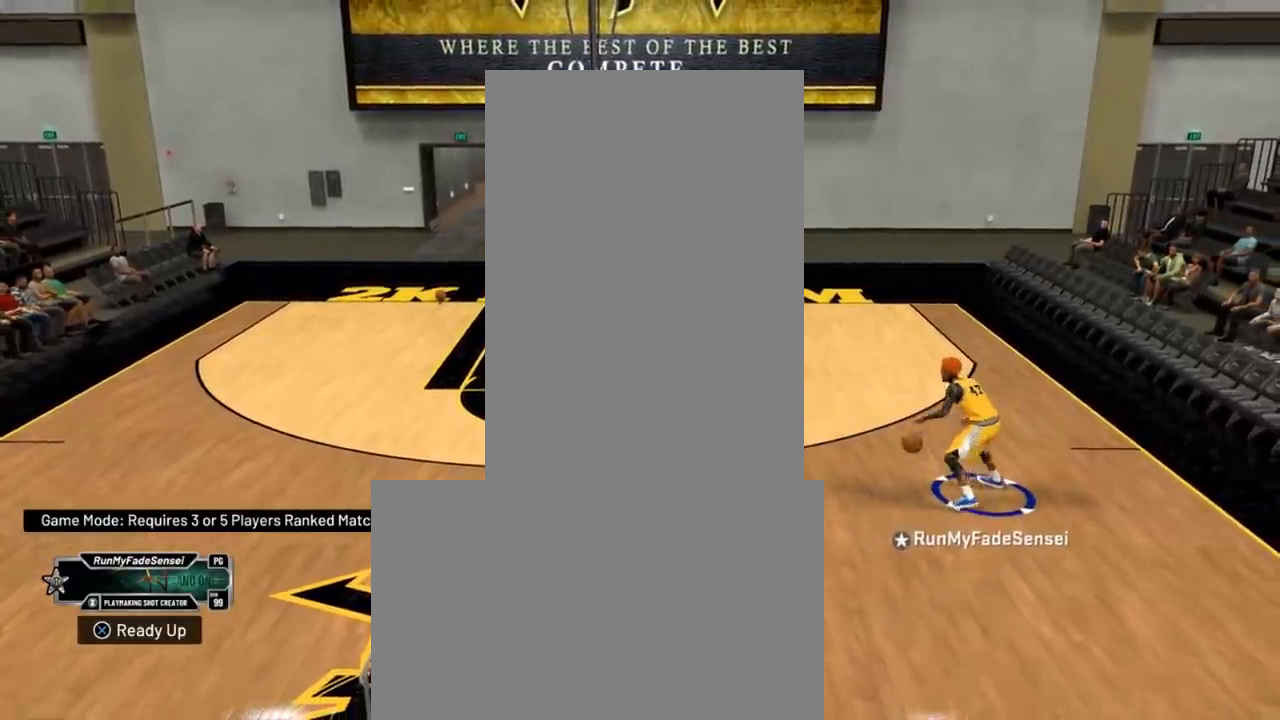
{"buttons": [], "left_stick": "down-left", "right_stick": "center", "events": [[434, "left_stick", "down-left"]]}
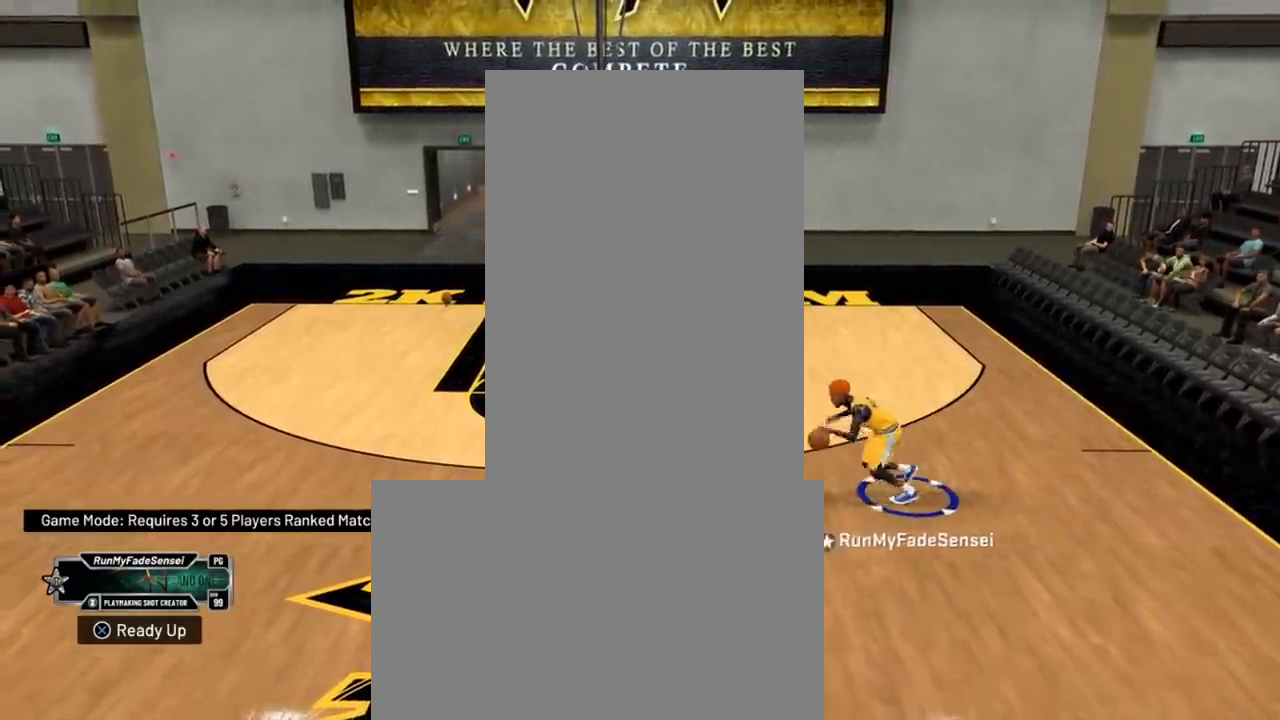
{"buttons": [], "left_stick": "down-left", "right_stick": "center", "events": []}
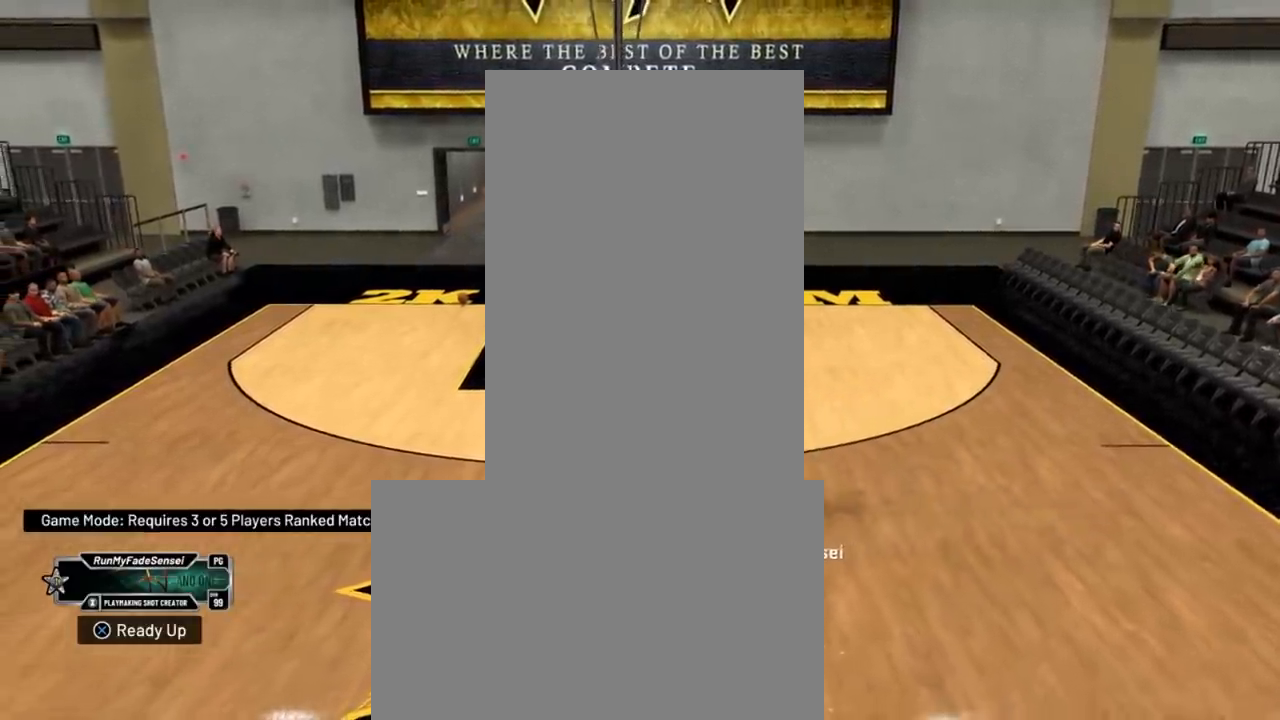
{"buttons": [], "left_stick": "center", "right_stick": "center", "events": [[233, "left_stick", "center"]]}
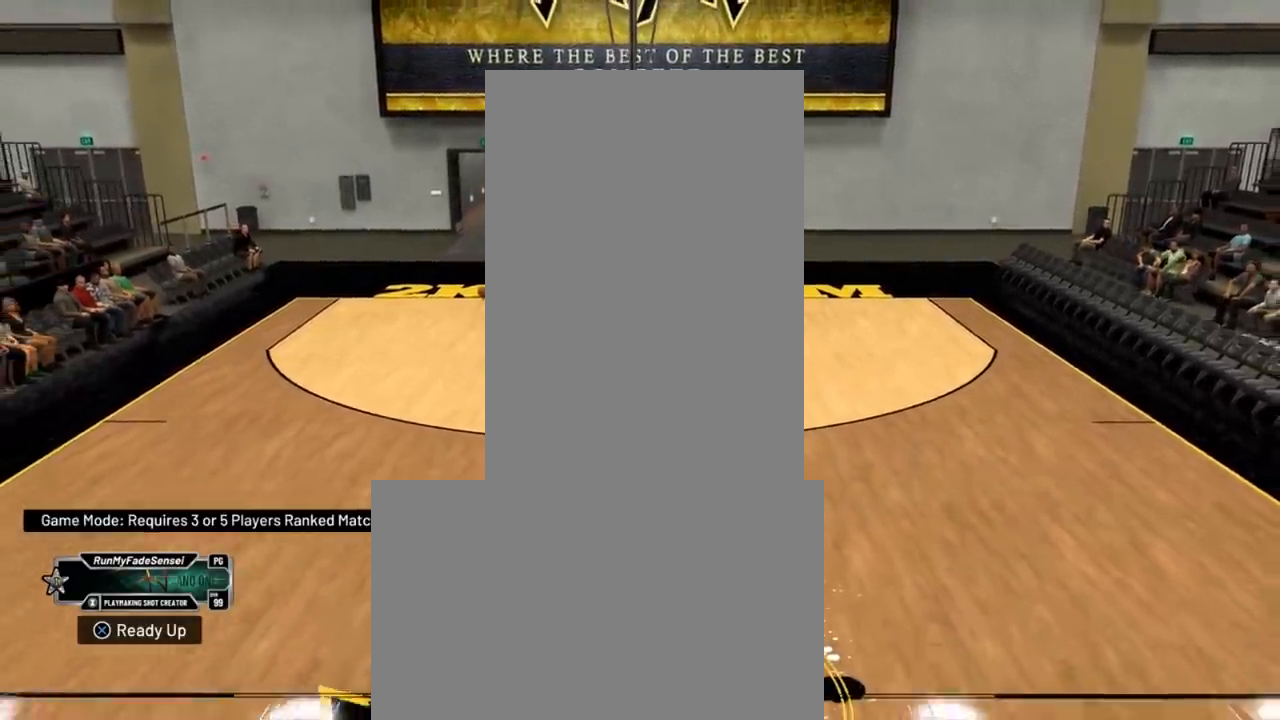
{"buttons": [], "left_stick": "center", "right_stick": "center", "events": []}
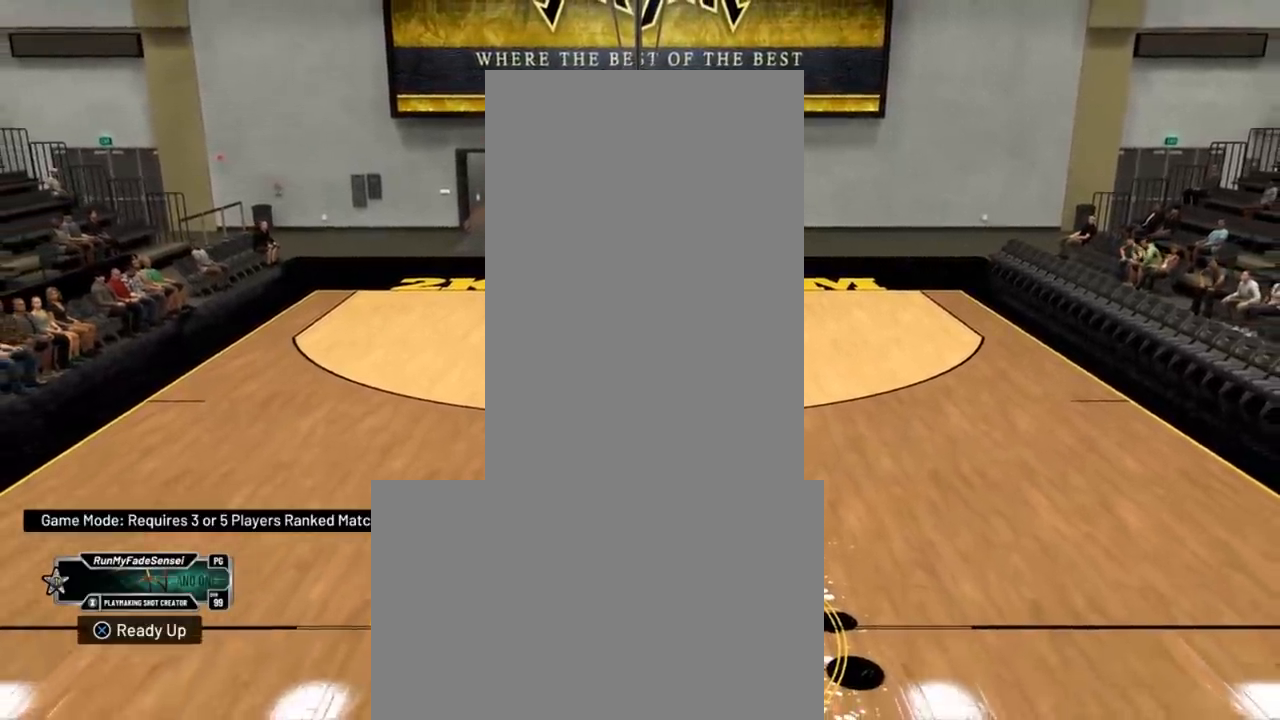
{"buttons": [], "left_stick": "center", "right_stick": "center", "events": []}
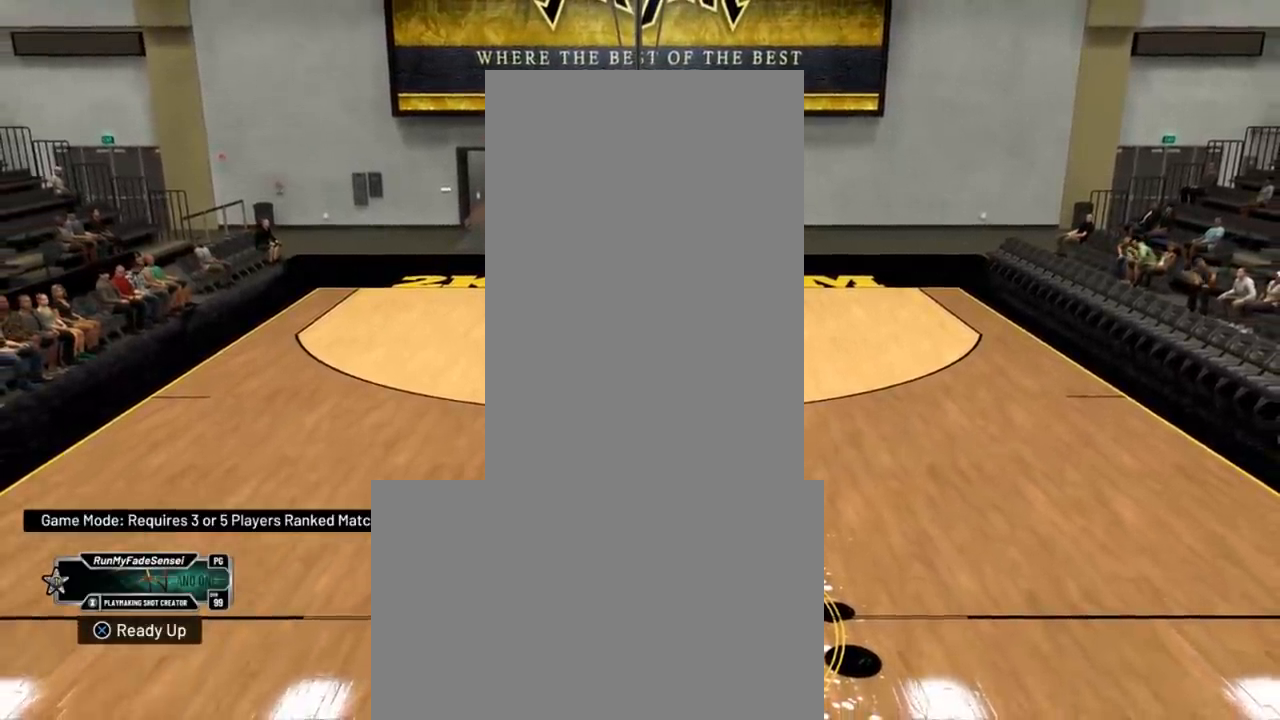
{"buttons": ["R2"], "left_stick": "center", "right_stick": "center", "events": [[434, "R2", "down"]]}
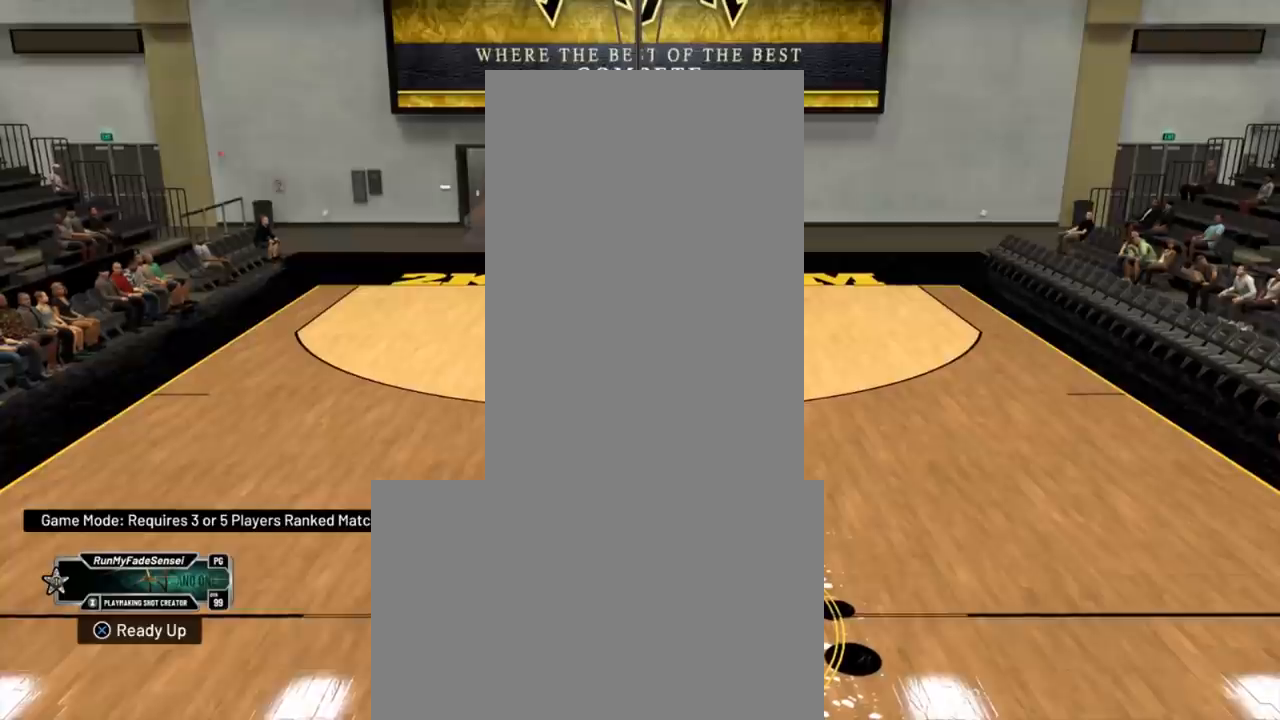
{"buttons": ["R2"], "left_stick": "center", "right_stick": "center", "events": [[417, "right_stick", "right"], [484, "right_stick", "center"]]}